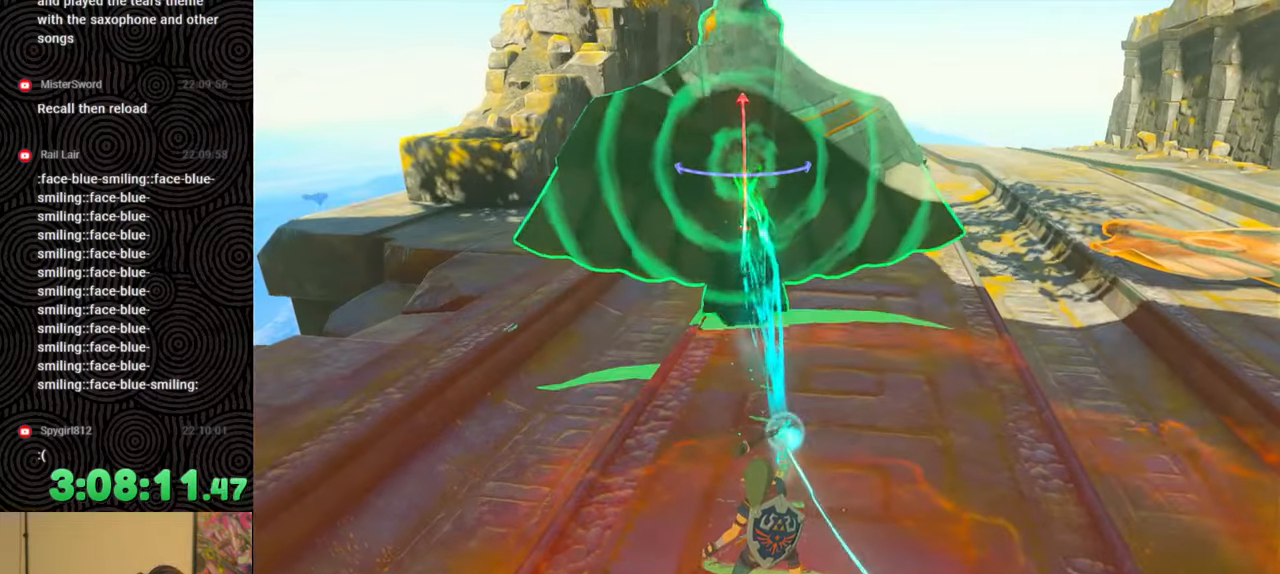
Gameplay with a controller (Nintendo layout); each line is a JSON object with the inputs held at the frame after it. "events" lists button and stick changes between this image and that frame as [ms after this image, input, new state], when the widget could be followed in between. Not read: L3 R3.
{"buttons": ["R1"], "left_stick": "center", "right_stick": "down-left", "events": [[133, "right_stick", "down-left"]]}
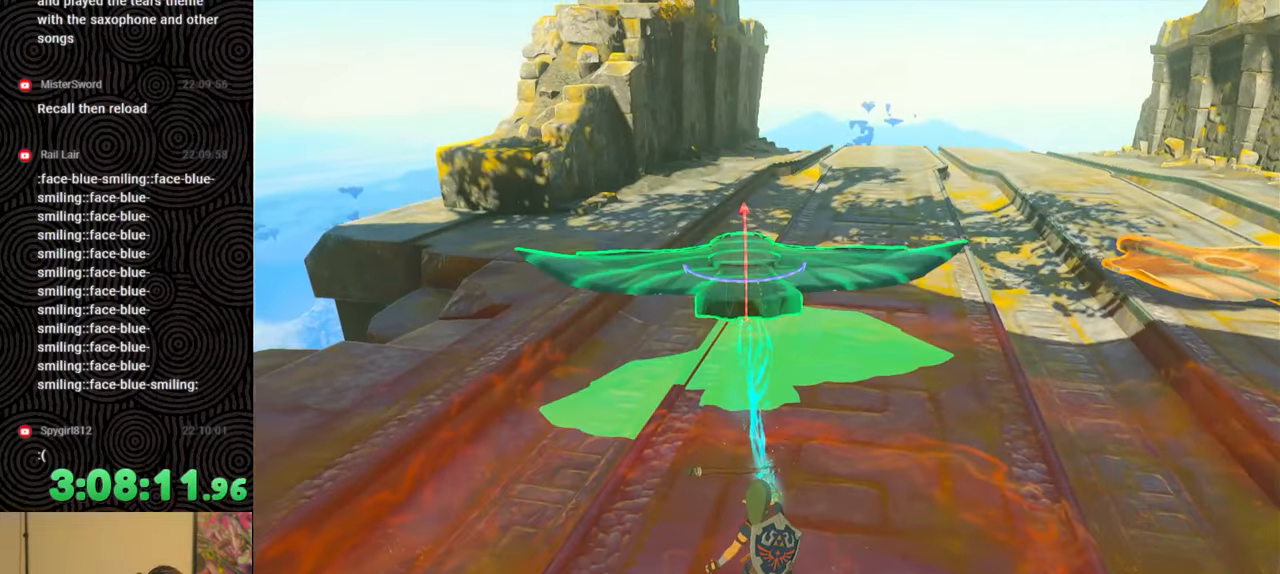
{"buttons": [], "left_stick": "down", "right_stick": "down-left", "events": [[33, "DPAD_LEFT", "down"], [150, "DPAD_LEFT", "up"], [250, "R1", "up"], [417, "left_stick", "down"]]}
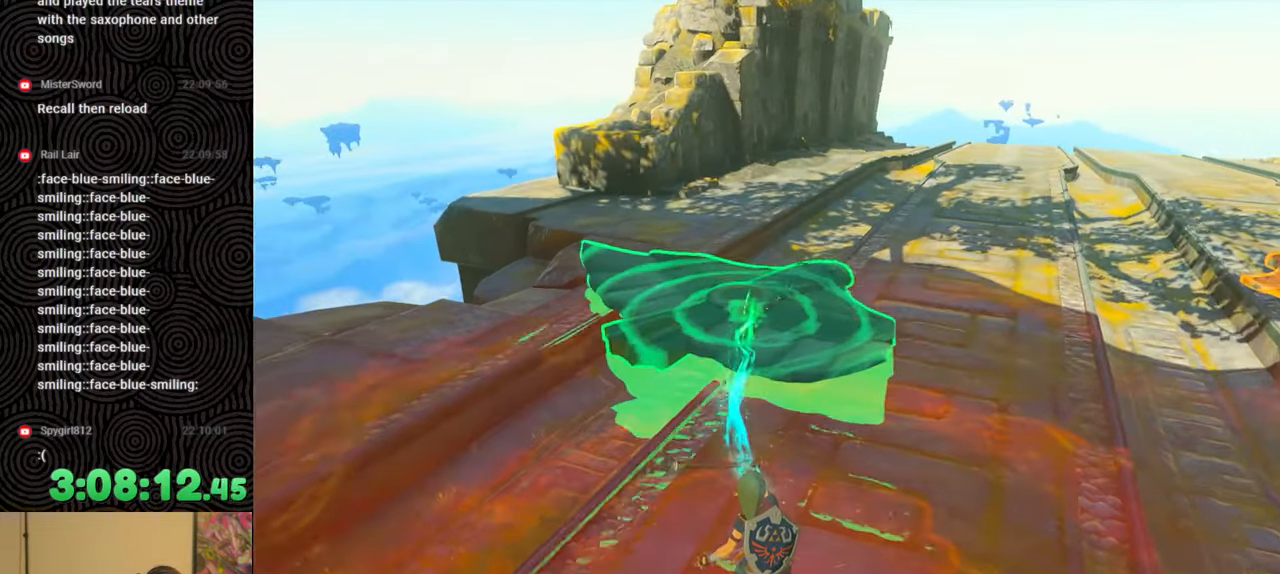
{"buttons": [], "left_stick": "center", "right_stick": "down-left", "events": [[67, "left_stick", "down-left"], [450, "left_stick", "center"]]}
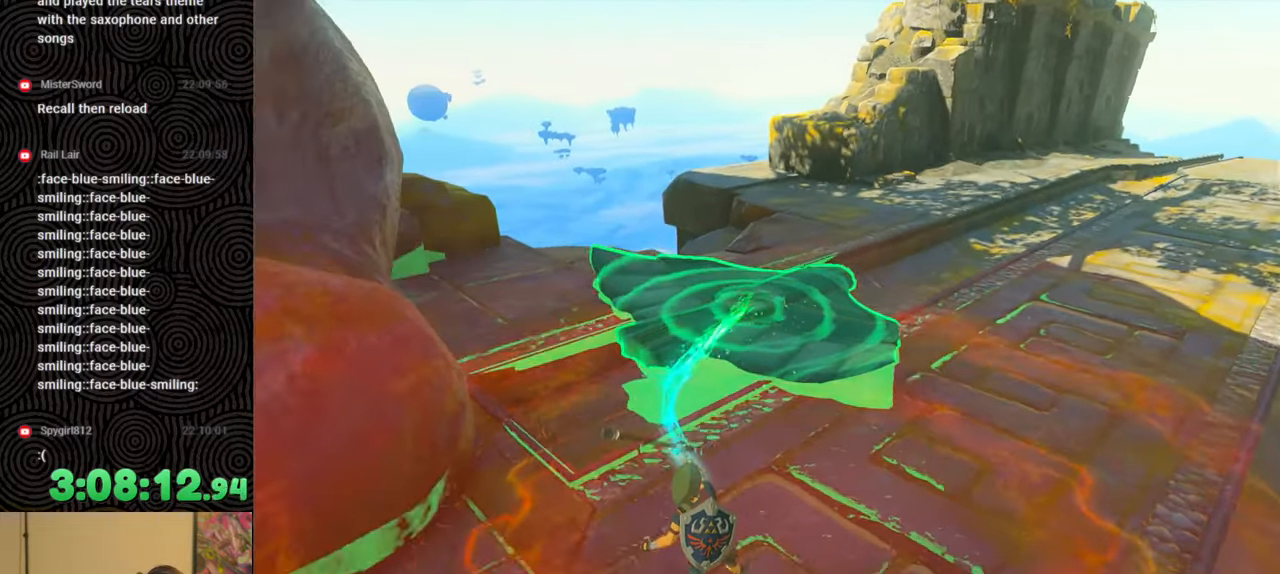
{"buttons": [], "left_stick": "down", "right_stick": "down-left", "events": [[100, "right_stick", "center"], [283, "left_stick", "down"], [383, "right_stick", "down-left"]]}
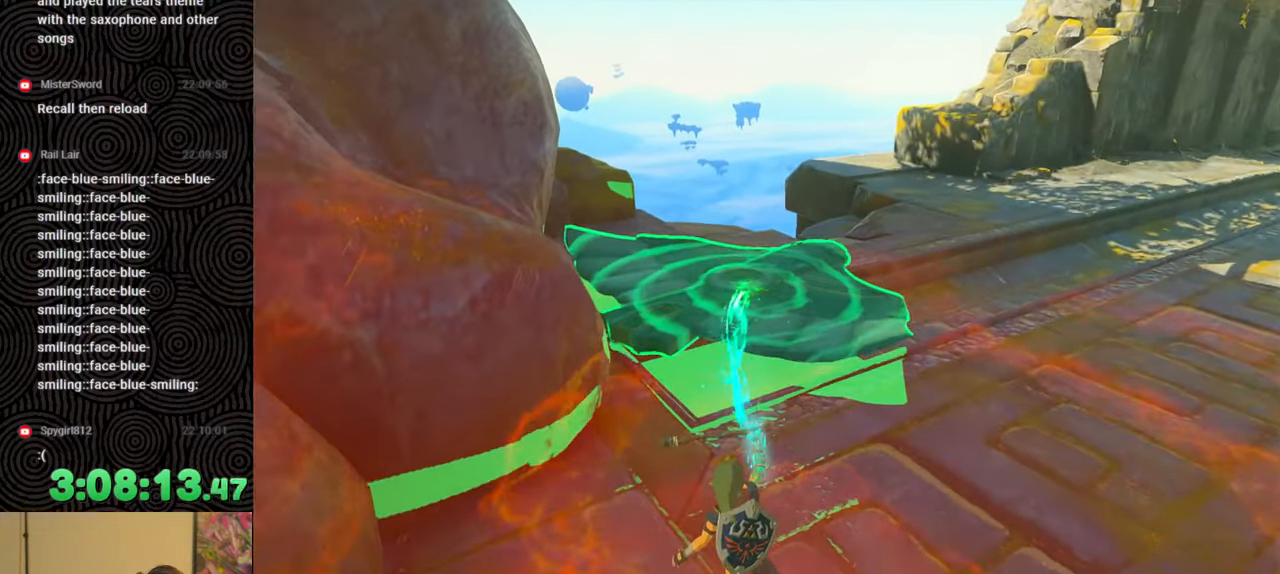
{"buttons": ["R1"], "left_stick": "center", "right_stick": "center", "events": [[217, "right_stick", "center"], [250, "left_stick", "down-left"], [450, "R1", "down"], [467, "left_stick", "center"]]}
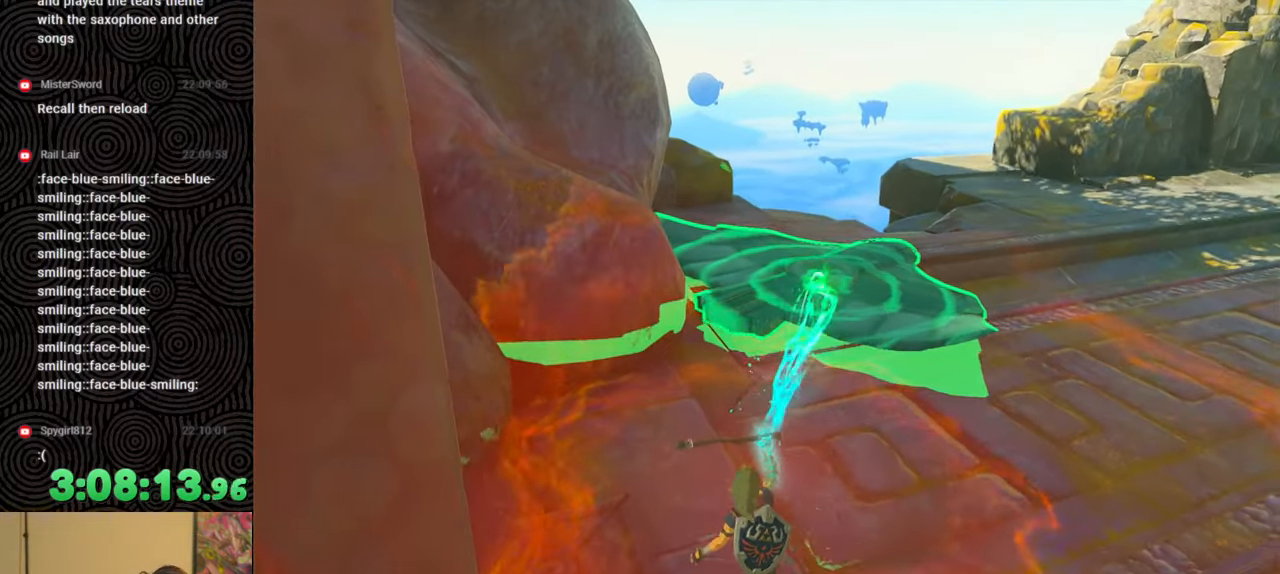
{"buttons": ["R1"], "left_stick": "center", "right_stick": "down-left", "events": [[167, "right_stick", "down-left"], [183, "DPAD_LEFT", "down"], [250, "DPAD_LEFT", "up"]]}
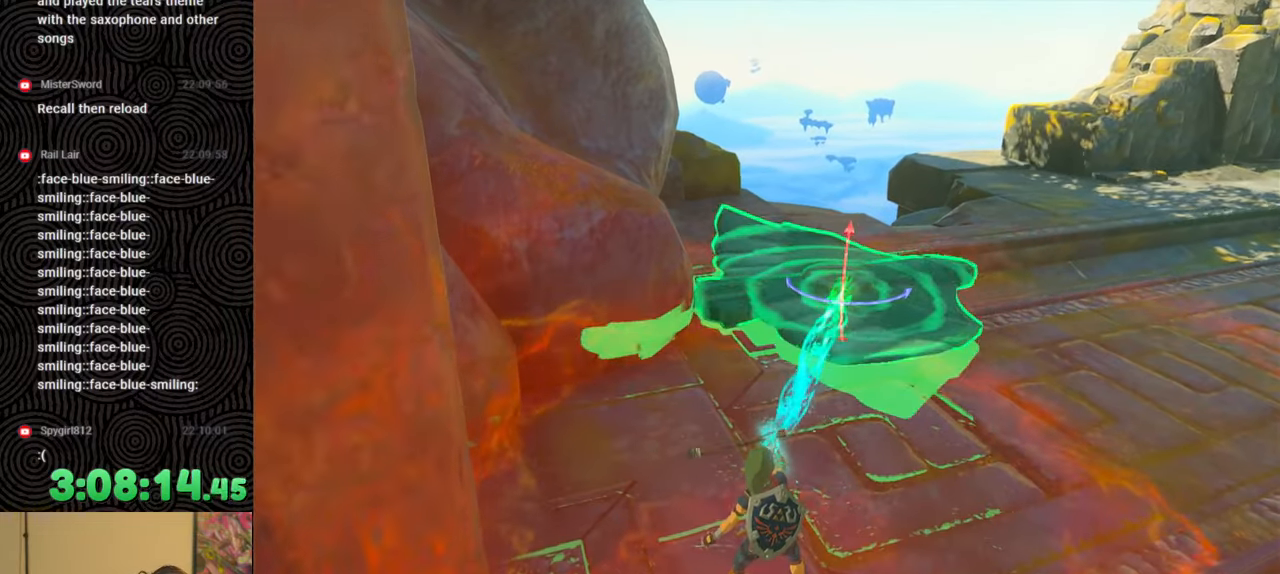
{"buttons": [], "left_stick": "up-right", "right_stick": "down-left", "events": [[167, "R1", "up"], [283, "left_stick", "down-right"], [450, "left_stick", "up-right"]]}
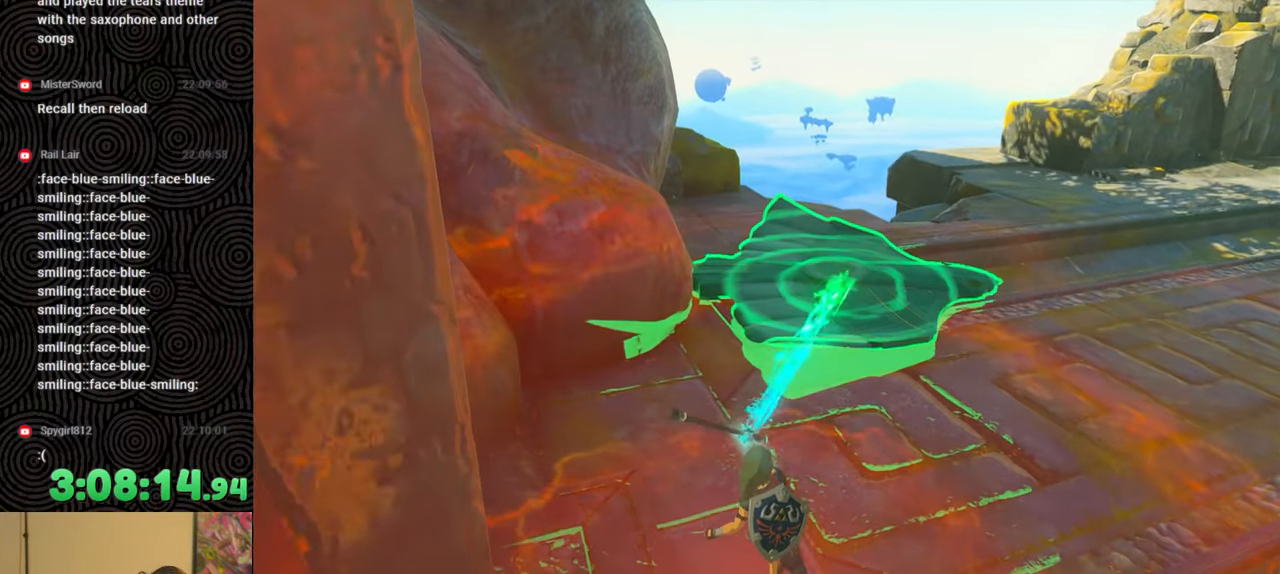
{"buttons": [], "left_stick": "center", "right_stick": "down-left", "events": [[133, "left_stick", "center"]]}
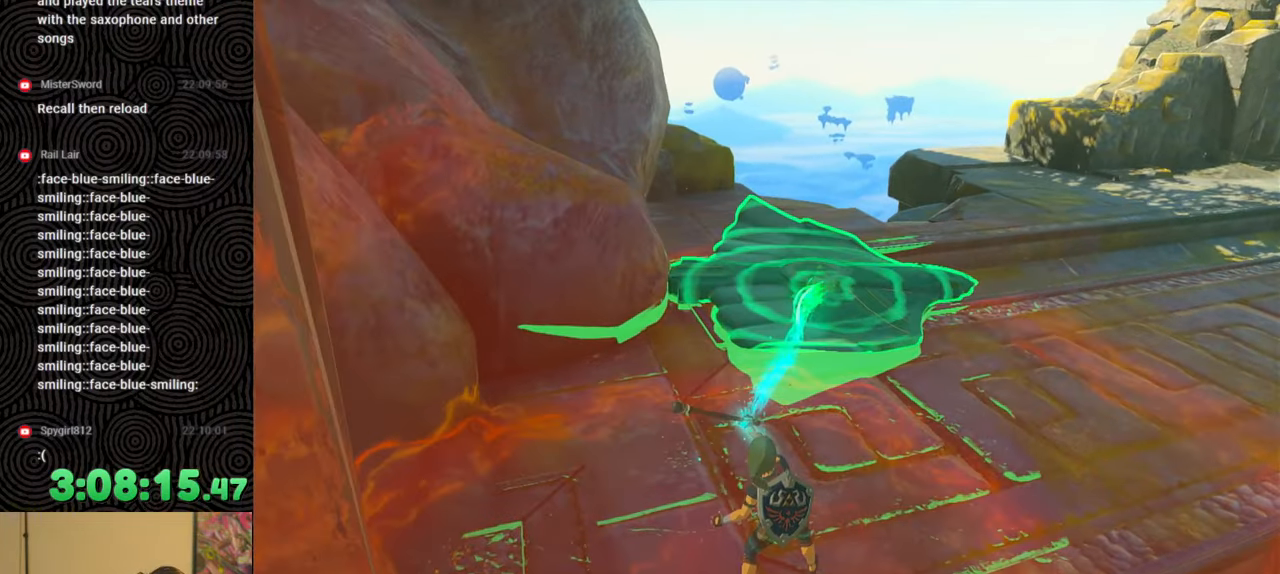
{"buttons": [], "left_stick": "center", "right_stick": "down-left", "events": []}
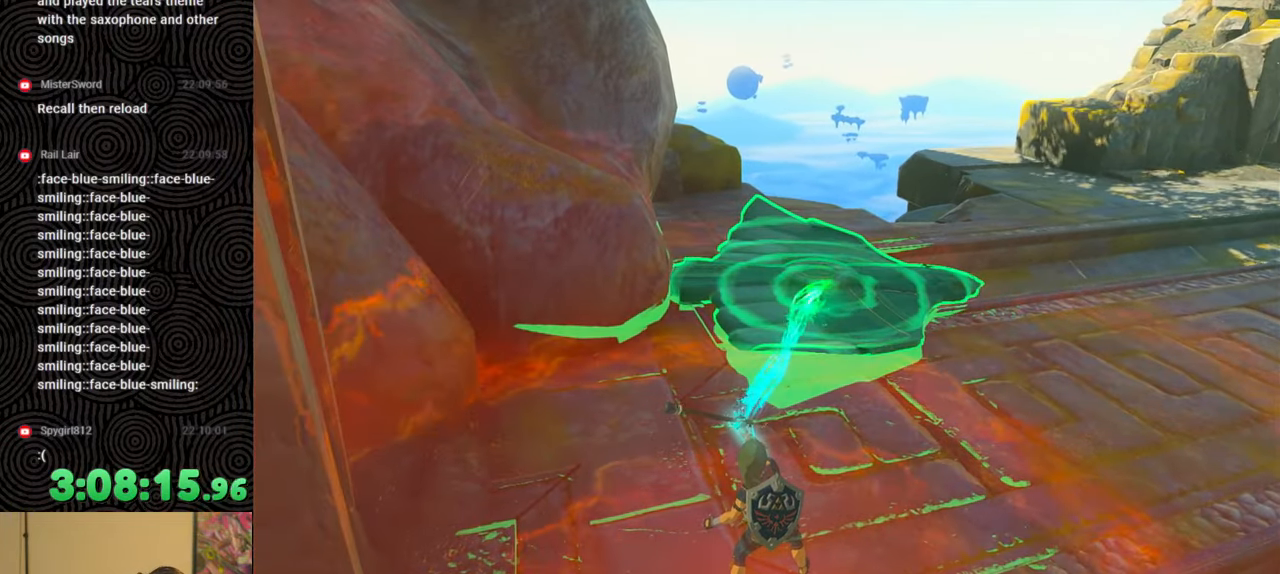
{"buttons": [], "left_stick": "center", "right_stick": "down-left", "events": []}
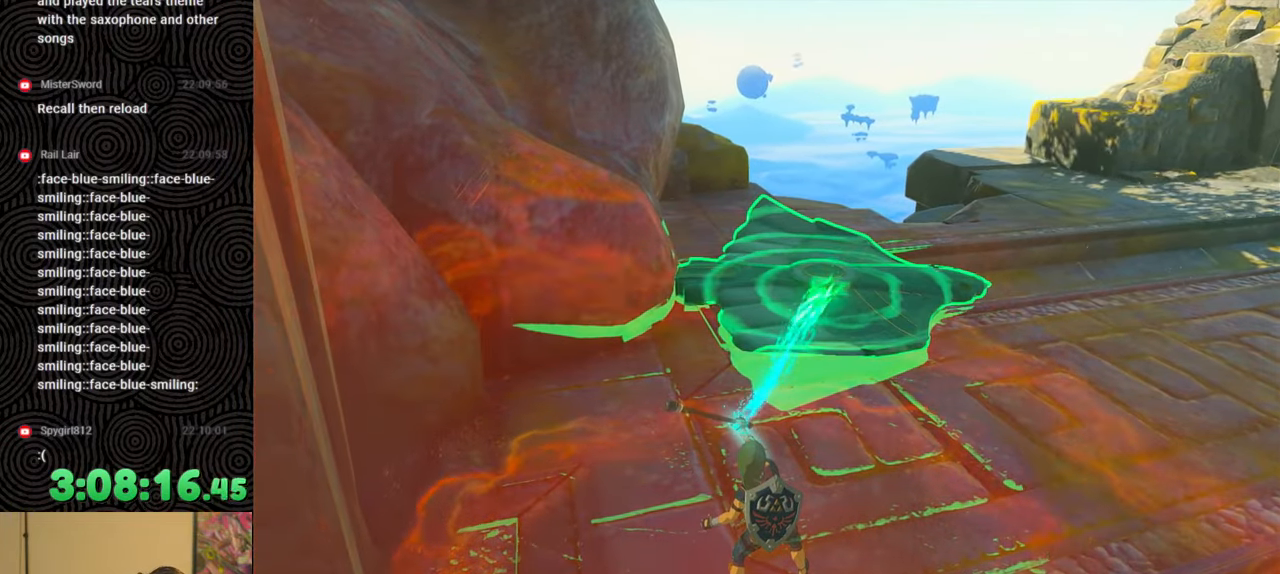
{"buttons": [], "left_stick": "up-left", "right_stick": "left", "events": [[150, "right_stick", "center"], [200, "left_stick", "up-left"], [217, "B", "down"], [283, "B", "up"], [350, "right_stick", "left"]]}
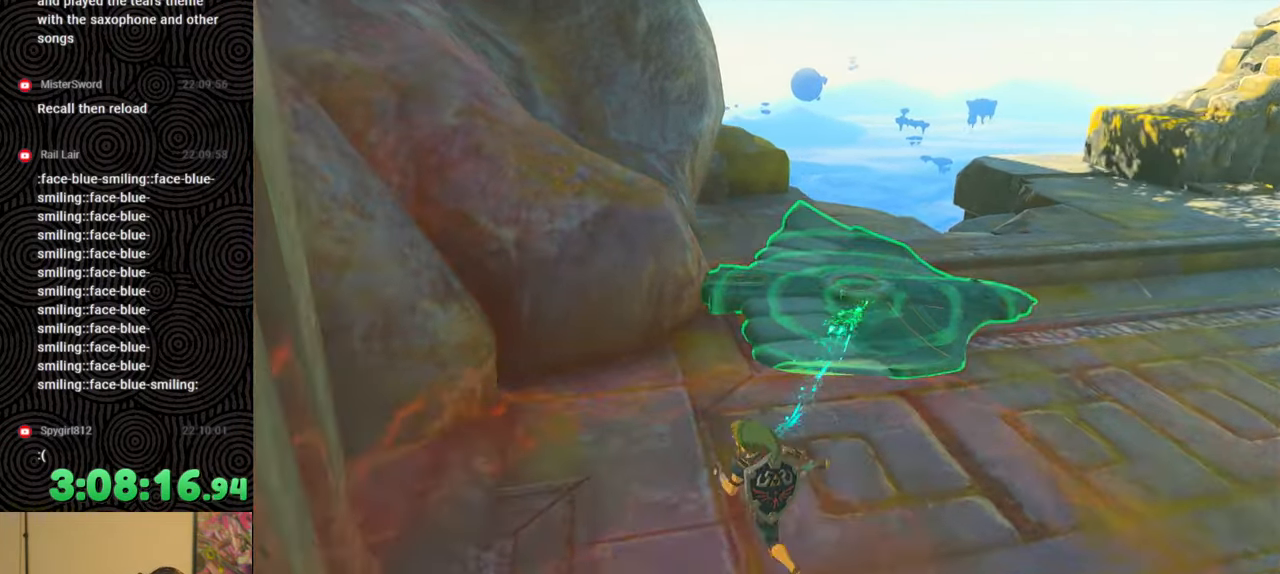
{"buttons": [], "left_stick": "up", "right_stick": "up-right", "events": [[50, "left_stick", "up"], [183, "right_stick", "center"], [283, "right_stick", "left"], [400, "right_stick", "up-right"]]}
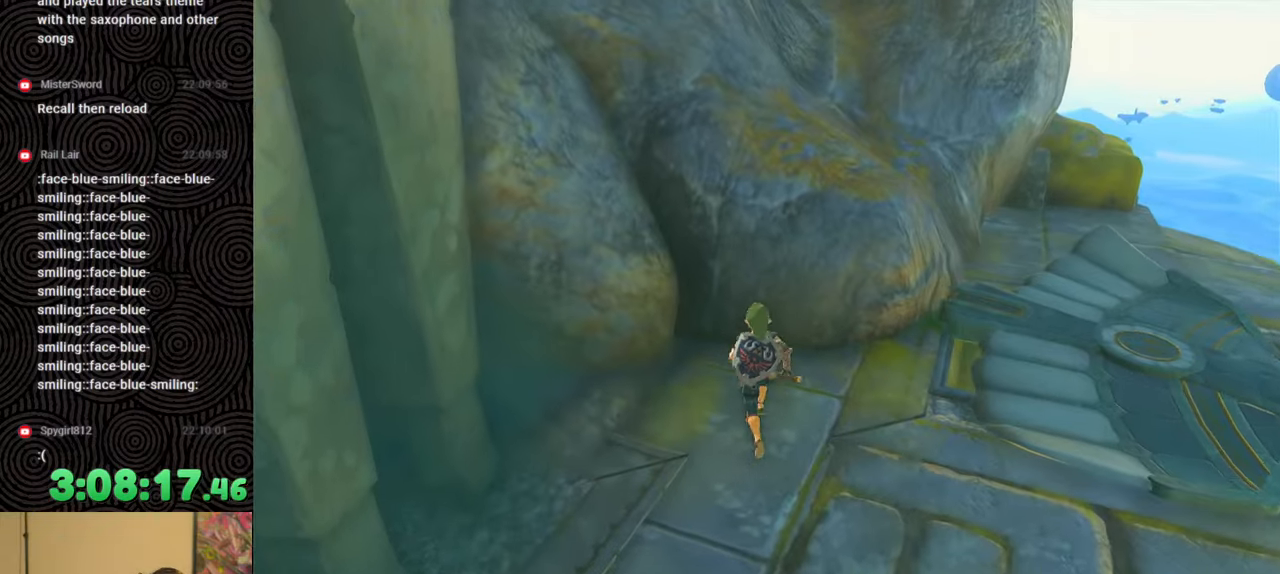
{"buttons": [], "left_stick": "center", "right_stick": "center", "events": [[67, "right_stick", "center"], [183, "left_stick", "center"]]}
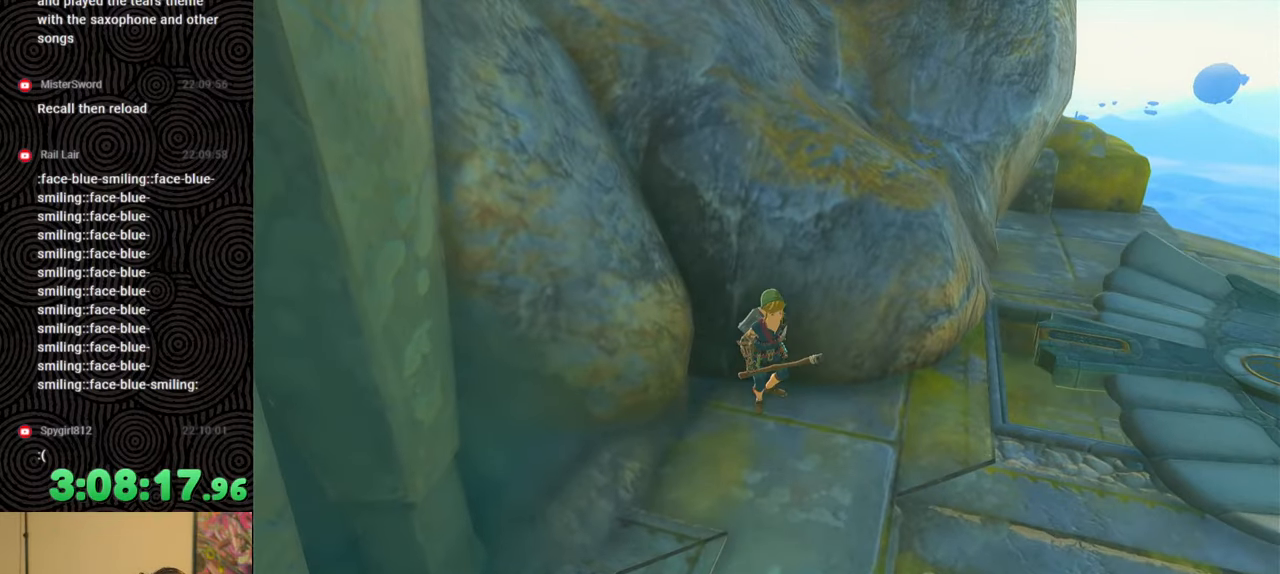
{"buttons": ["L1"], "left_stick": "center", "right_stick": "up-left", "events": [[50, "L1", "down"], [417, "right_stick", "up-left"]]}
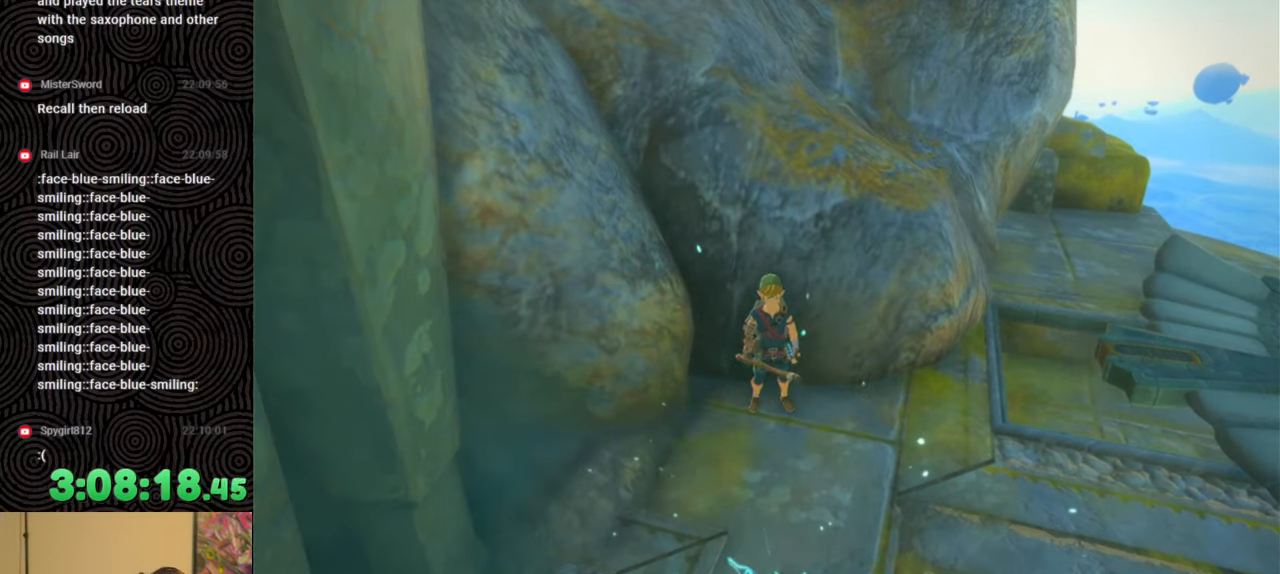
{"buttons": ["X", "DPAD_RIGHT"], "left_stick": "center", "right_stick": "center", "events": [[17, "right_stick", "center"], [33, "L1", "up"], [117, "DPAD_RIGHT", "down"], [133, "DPAD_UP", "down"], [150, "DPAD_UP", "up"], [183, "DPAD_RIGHT", "up"], [267, "DPAD_RIGHT", "down"], [267, "DPAD_UP", "down"], [367, "DPAD_UP", "up"], [467, "X", "down"]]}
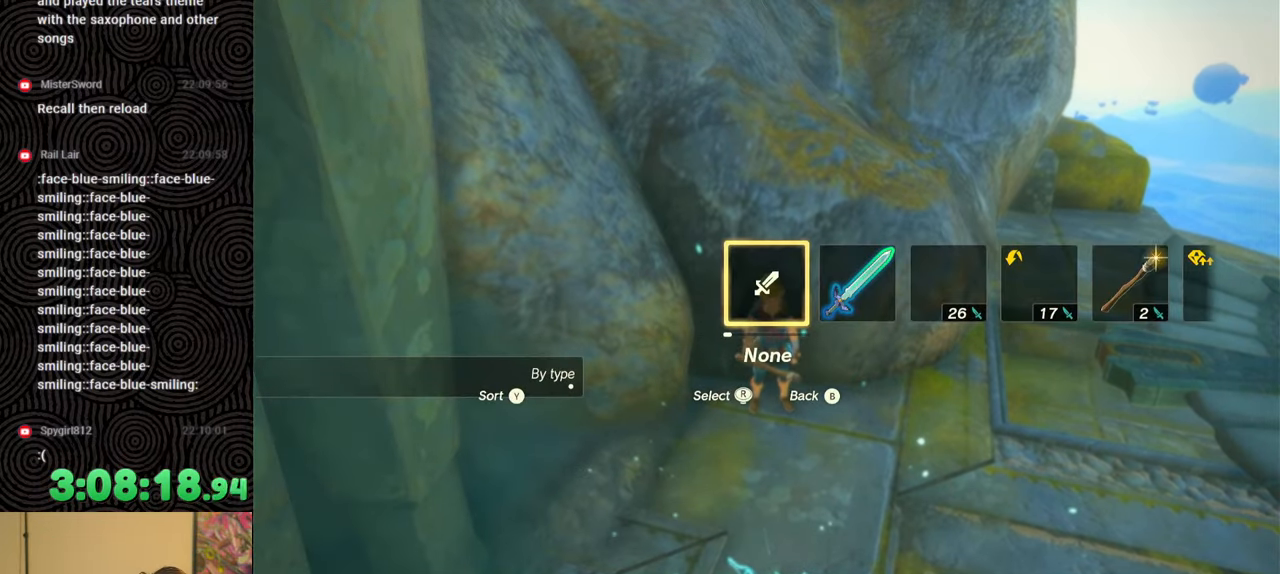
{"buttons": ["DPAD_UP", "DPAD_RIGHT"], "left_stick": "center", "right_stick": "center", "events": [[67, "X", "up"], [117, "DPAD_RIGHT", "up"], [250, "DPAD_RIGHT", "down"], [267, "DPAD_UP", "down"], [333, "DPAD_UP", "up"], [350, "DPAD_RIGHT", "up"], [400, "DPAD_RIGHT", "down"], [417, "DPAD_UP", "down"]]}
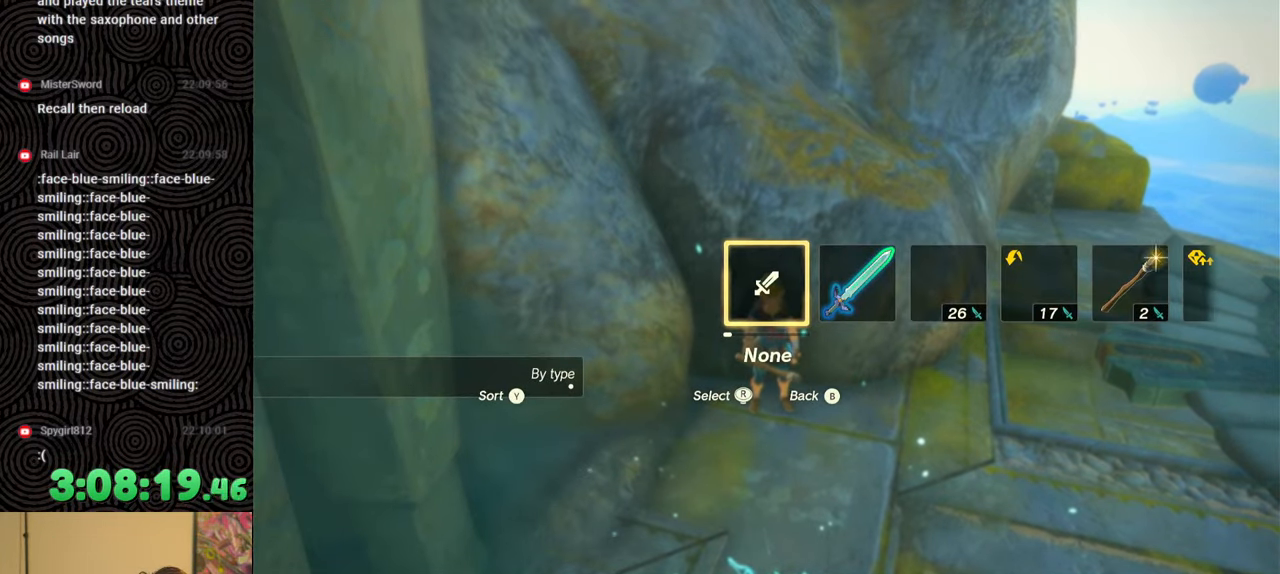
{"buttons": ["DPAD_UP", "DPAD_LEFT"], "left_stick": "center", "right_stick": "center", "events": [[217, "DPAD_UP", "up"], [233, "DPAD_RIGHT", "up"], [333, "DPAD_LEFT", "down"], [417, "DPAD_LEFT", "up"], [483, "DPAD_LEFT", "down"], [500, "DPAD_UP", "down"]]}
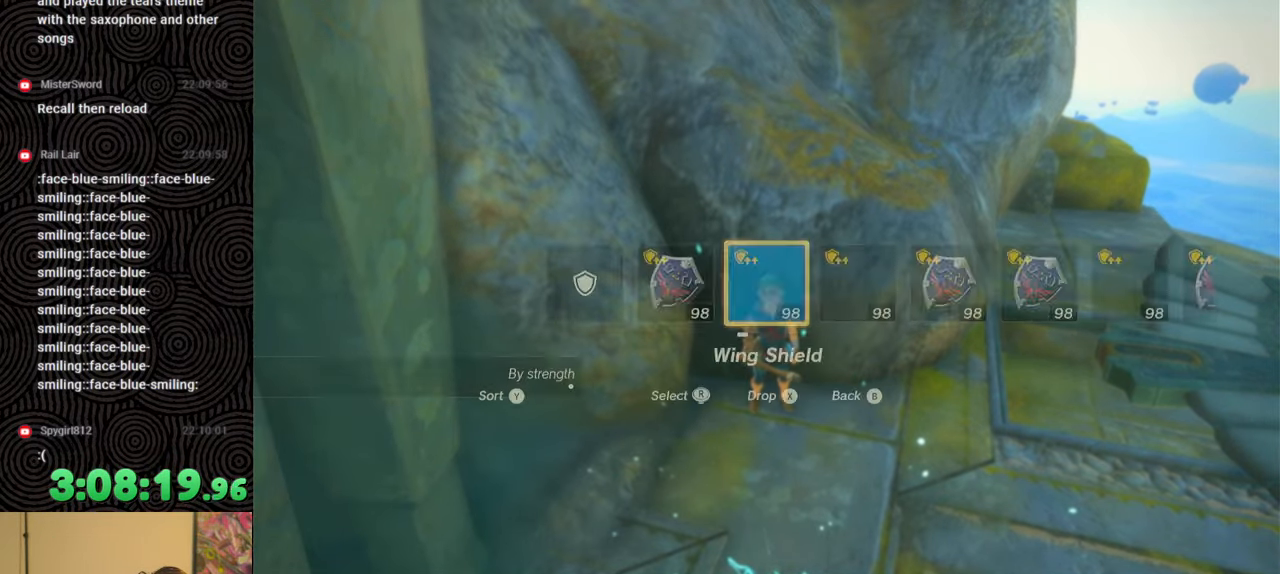
{"buttons": ["DPAD_UP", "DPAD_LEFT"], "left_stick": "center", "right_stick": "center", "events": [[33, "DPAD_UP", "up"], [67, "DPAD_LEFT", "up"], [117, "DPAD_LEFT", "down"], [133, "DPAD_UP", "down"], [367, "X", "down"], [500, "X", "up"]]}
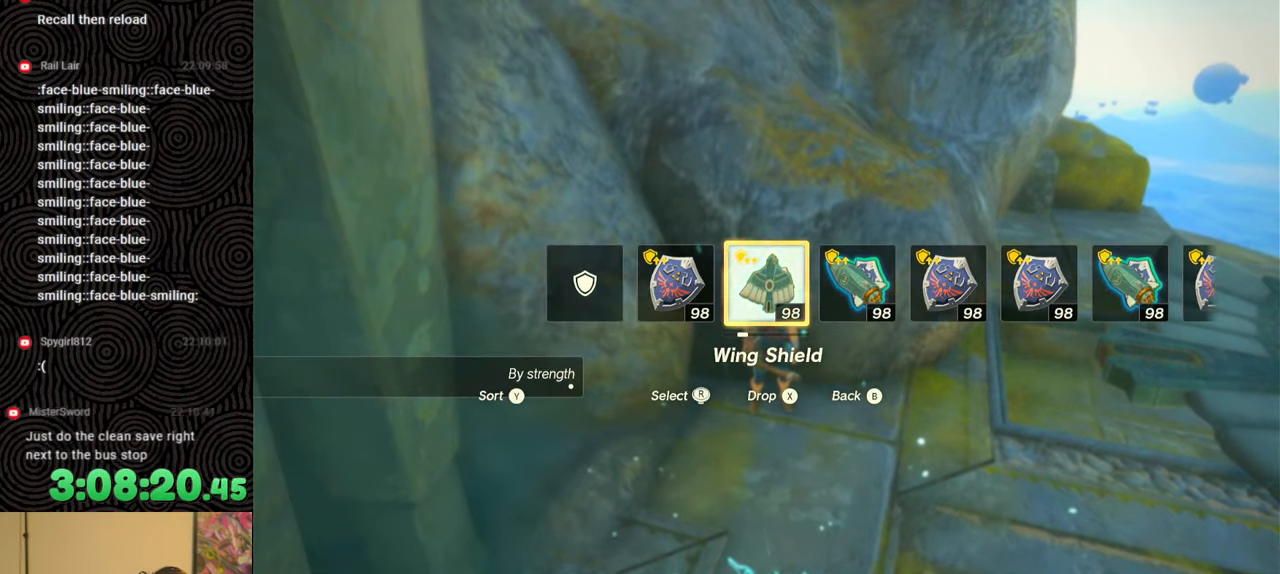
{"buttons": ["DPAD_UP", "DPAD_LEFT"], "left_stick": "center", "right_stick": "center", "events": [[33, "DPAD_LEFT", "up"], [33, "DPAD_UP", "up"], [117, "DPAD_LEFT", "down"], [133, "DPAD_UP", "down"], [183, "DPAD_UP", "up"], [217, "DPAD_LEFT", "up"], [267, "DPAD_LEFT", "down"], [367, "DPAD_LEFT", "up"], [400, "DPAD_LEFT", "down"], [433, "DPAD_UP", "down"]]}
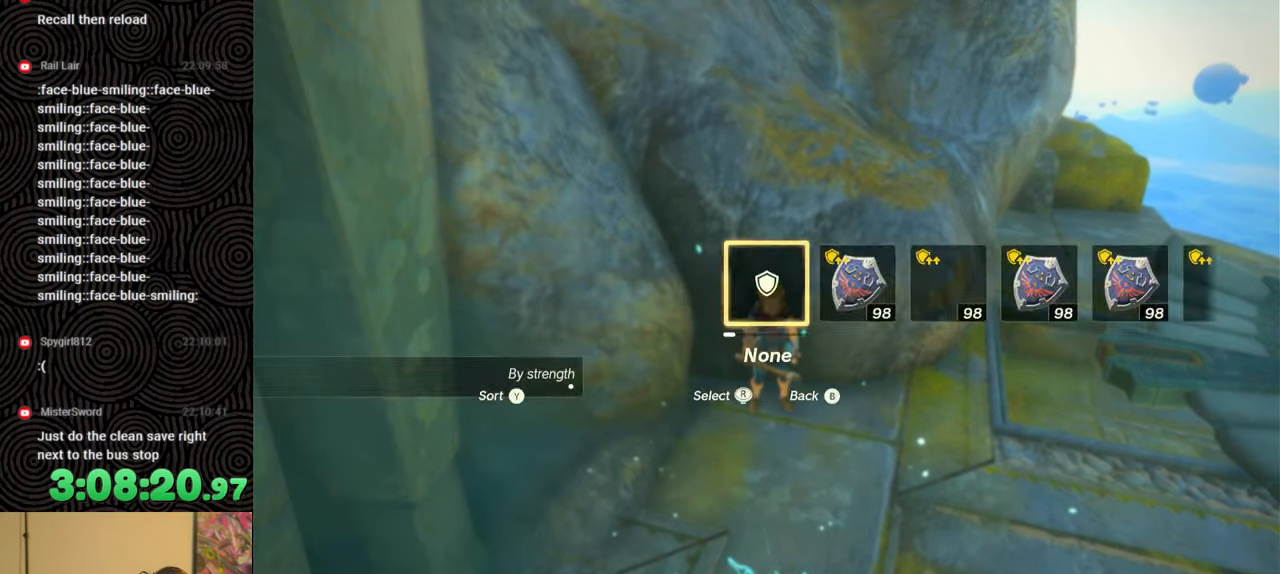
{"buttons": [], "left_stick": "center", "right_stick": "center", "events": [[150, "right_stick", "right"], [267, "right_stick", "center"], [367, "DPAD_UP", "up"], [400, "DPAD_LEFT", "up"]]}
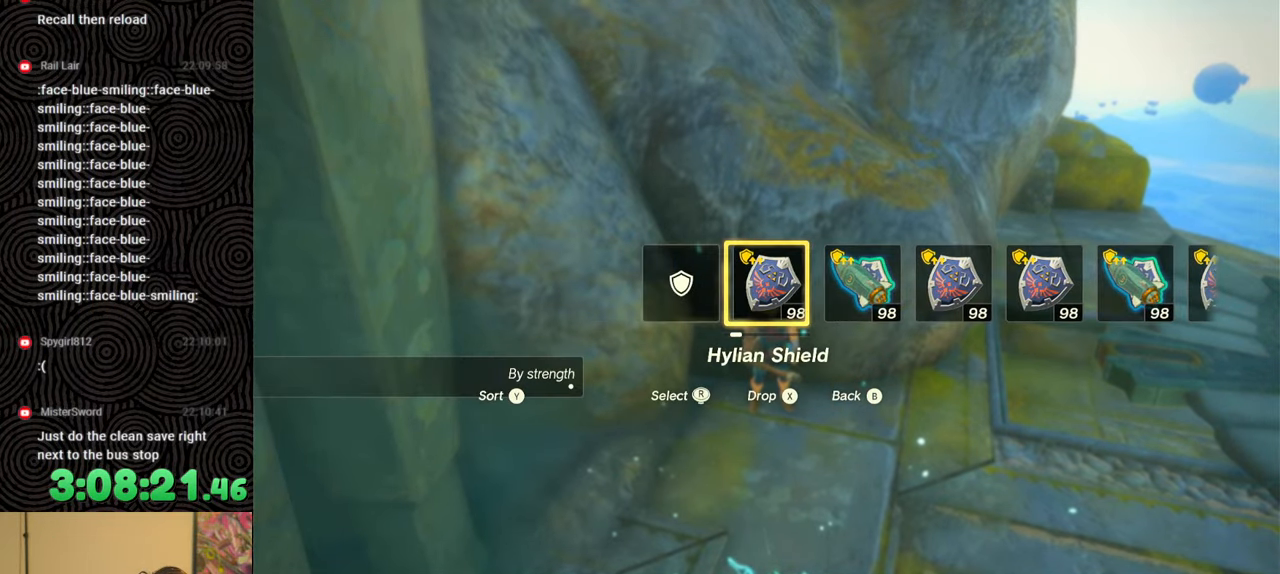
{"buttons": [], "left_stick": "center", "right_stick": "center", "events": []}
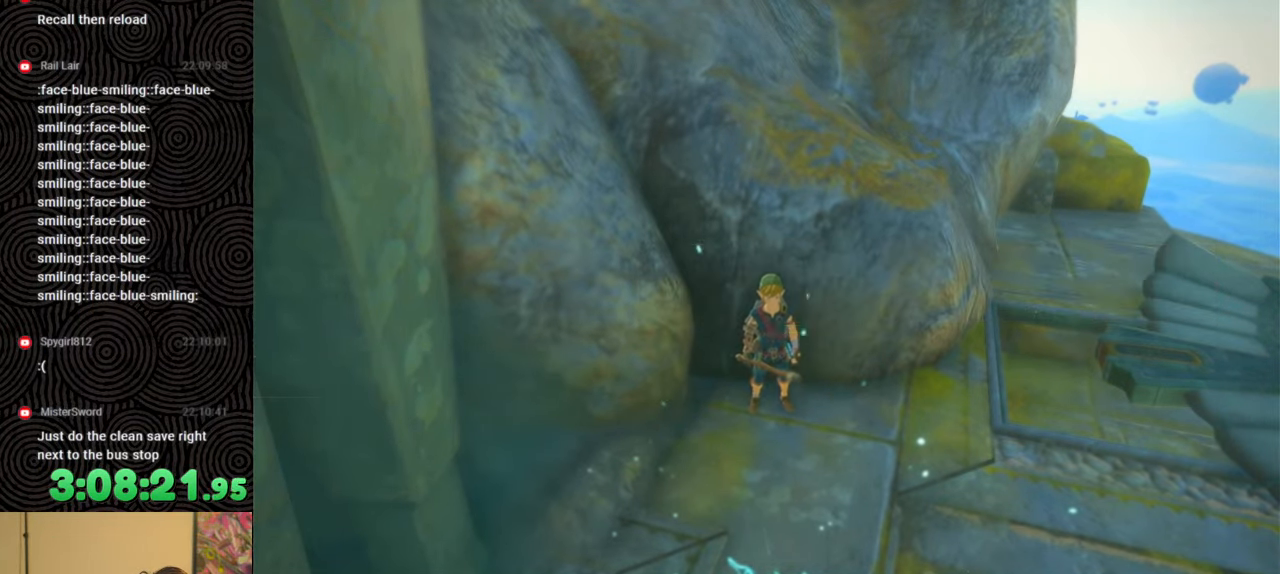
{"buttons": ["DPAD_LEFT"], "left_stick": "center", "right_stick": "center", "events": [[150, "START", "down"], [300, "START", "up"], [383, "DPAD_LEFT", "down"]]}
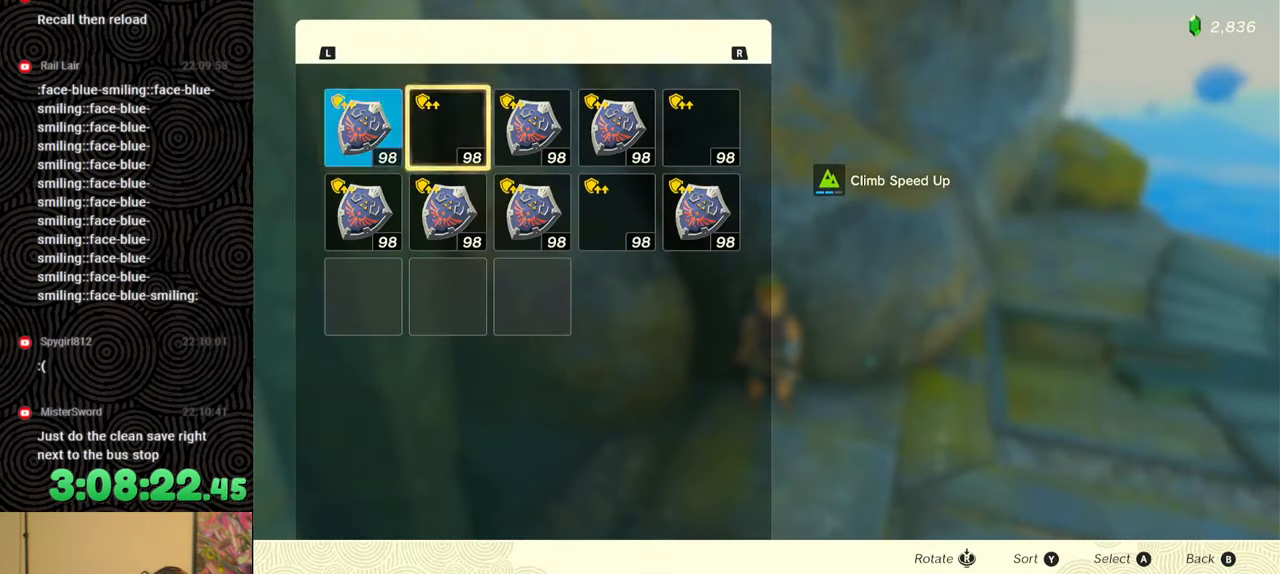
{"buttons": ["DPAD_DOWN"], "left_stick": "center", "right_stick": "center", "events": [[17, "DPAD_LEFT", "up"], [67, "DPAD_LEFT", "down"], [150, "DPAD_LEFT", "up"], [350, "A", "down"], [467, "A", "up"], [483, "DPAD_DOWN", "down"]]}
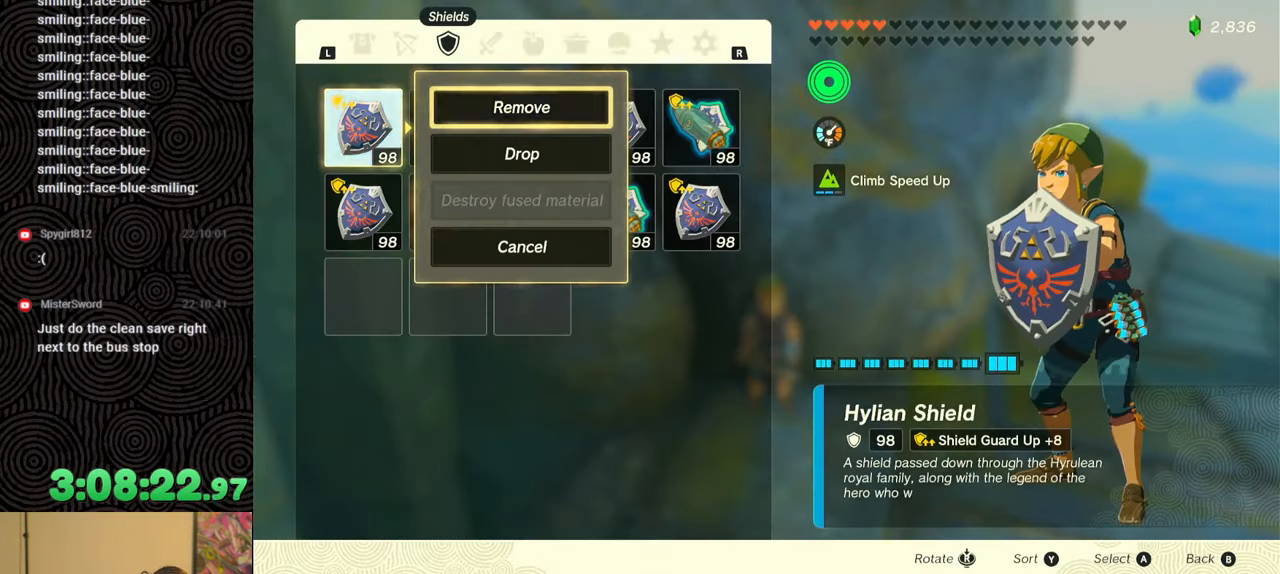
{"buttons": [], "left_stick": "center", "right_stick": "center", "events": [[33, "DPAD_DOWN", "up"], [100, "A", "down"], [217, "A", "up"]]}
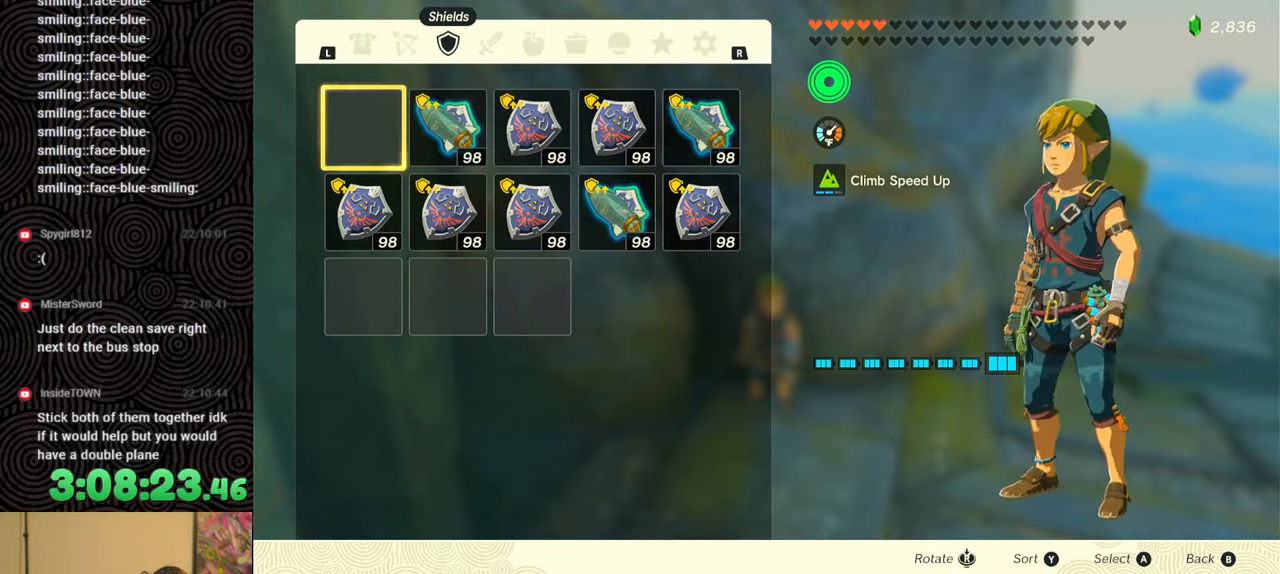
{"buttons": [], "left_stick": "center", "right_stick": "center", "events": []}
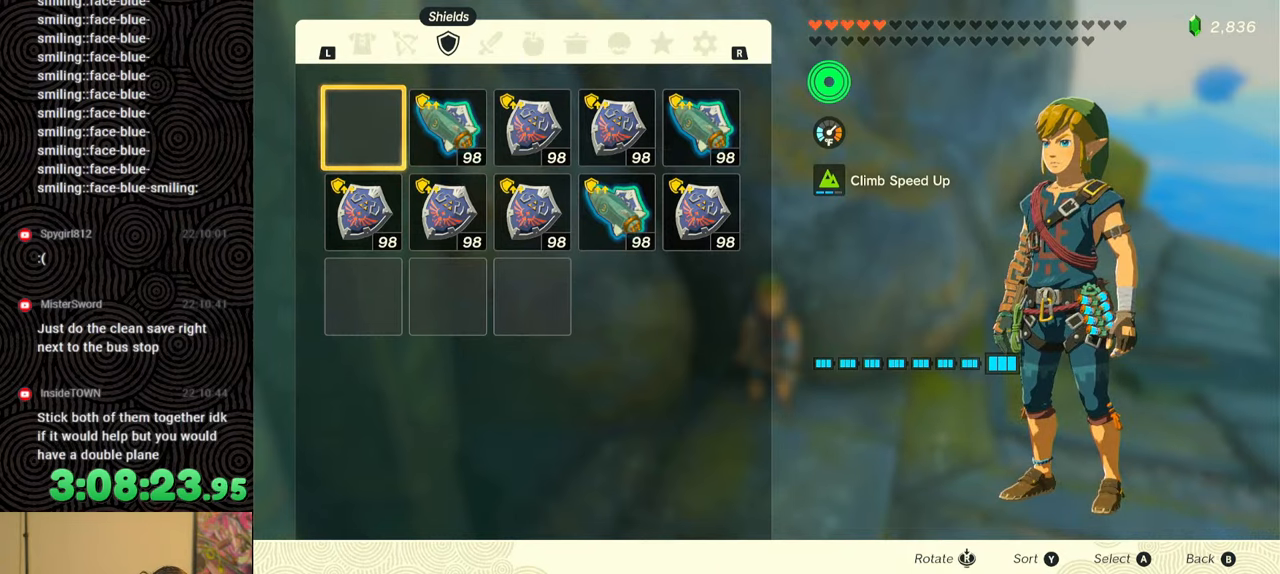
{"buttons": [], "left_stick": "center", "right_stick": "center", "events": []}
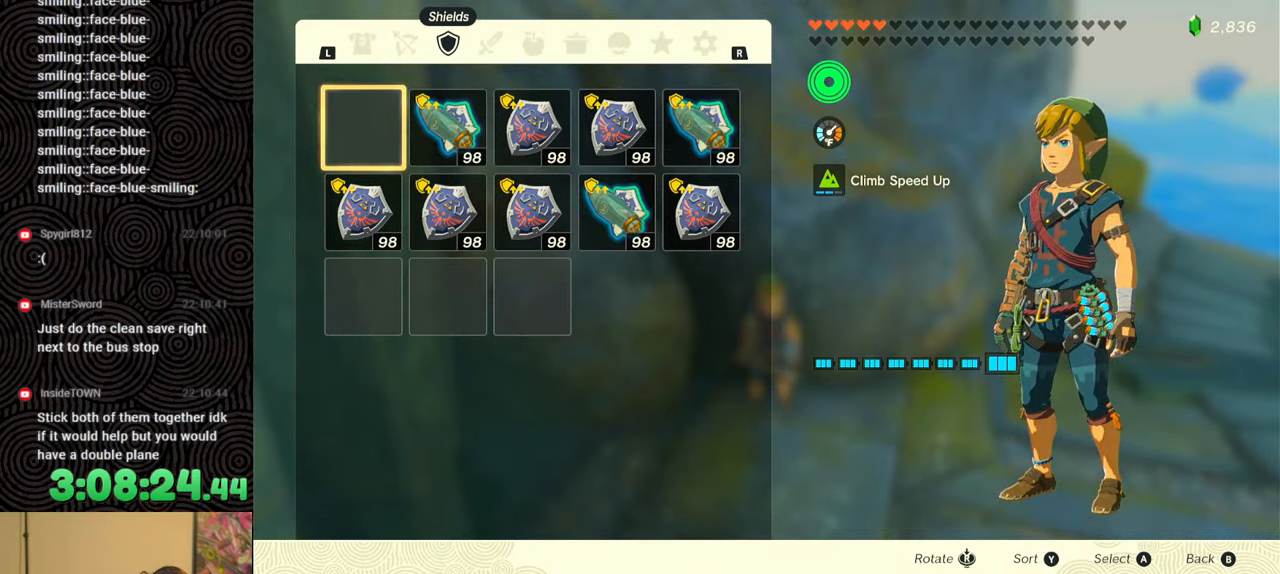
{"buttons": ["START"], "left_stick": "center", "right_stick": "center", "events": [[67, "B", "down"], [183, "B", "up"], [400, "START", "down"]]}
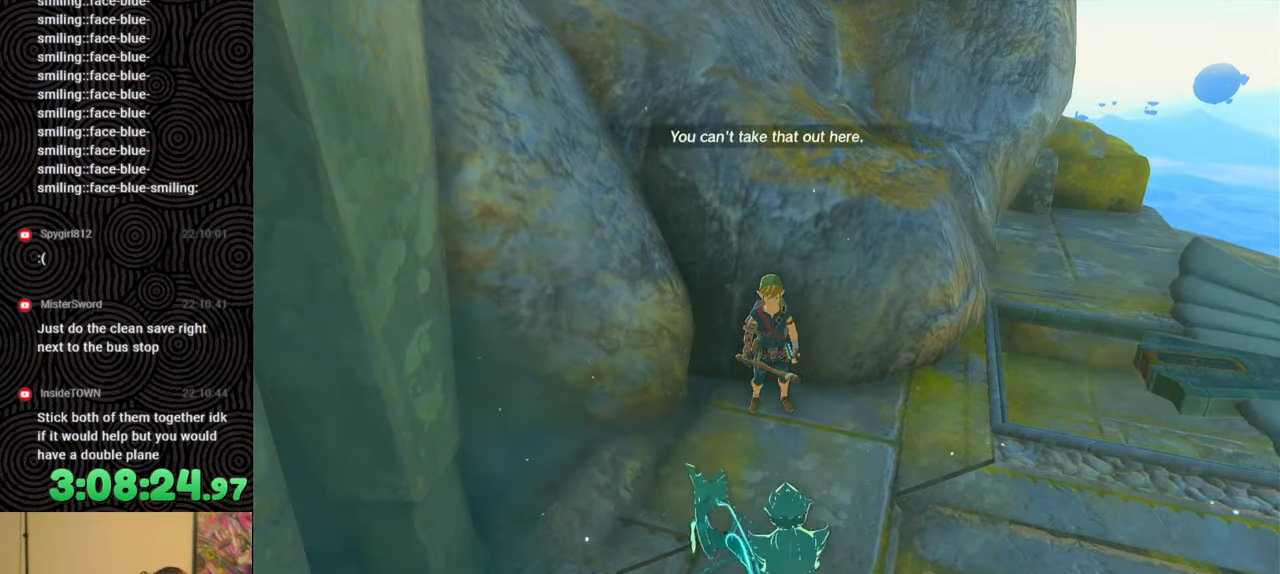
{"buttons": ["R1"], "left_stick": "center", "right_stick": "center", "events": [[17, "START", "up"], [250, "R1", "down"]]}
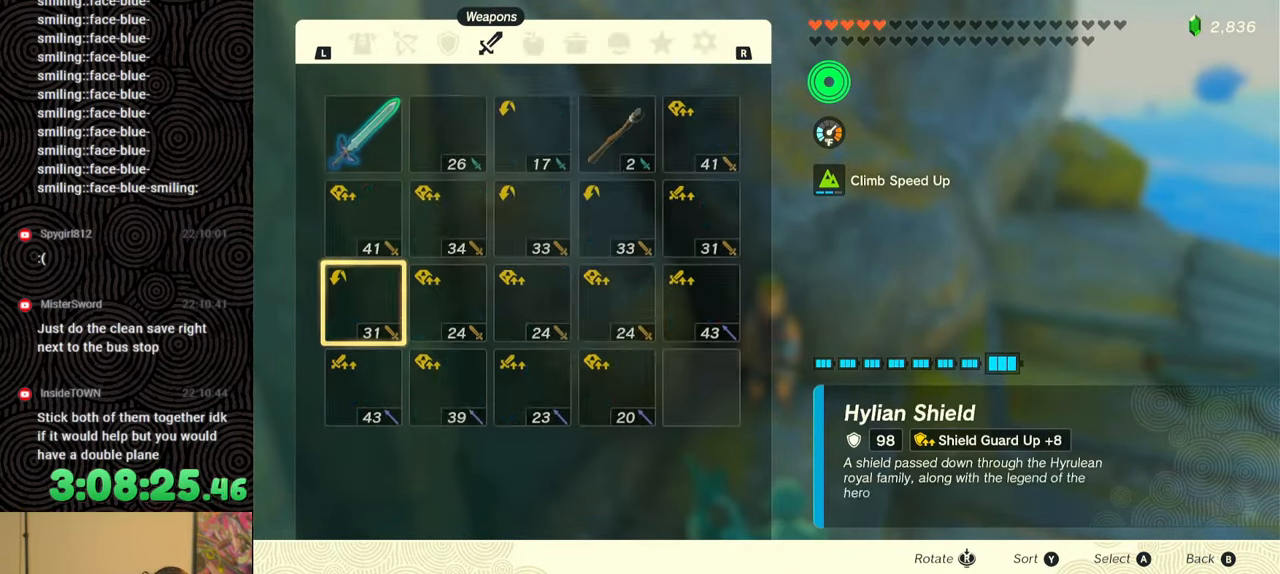
{"buttons": ["R1"], "left_stick": "center", "right_stick": "center", "events": []}
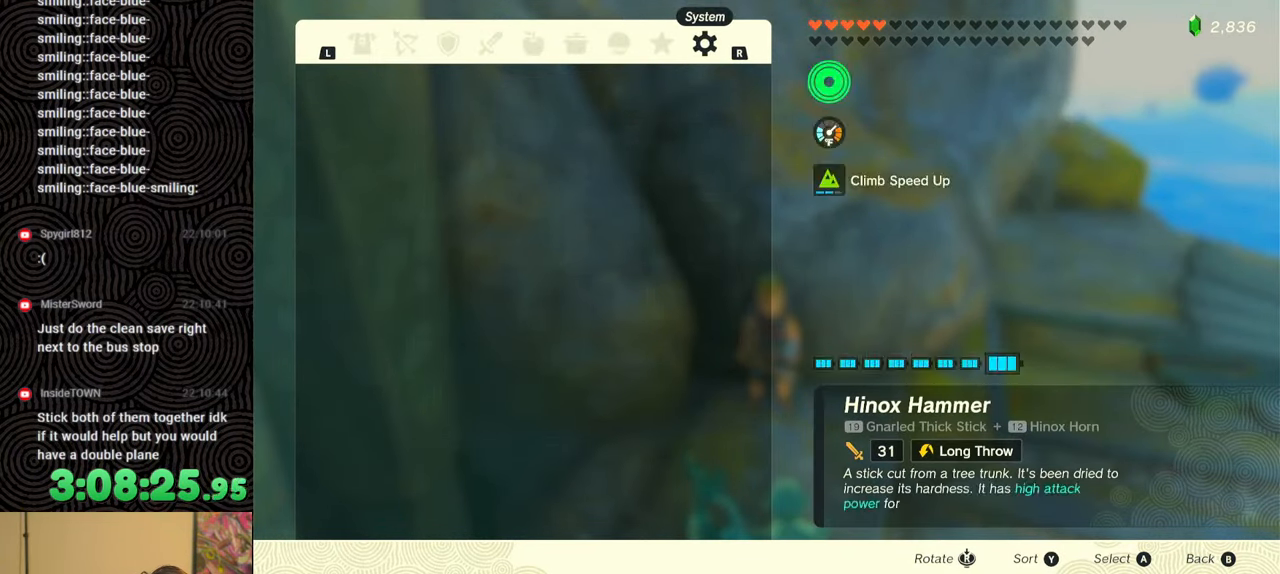
{"buttons": [], "left_stick": "center", "right_stick": "center", "events": [[83, "R1", "up"], [150, "DPAD_DOWN", "down"], [233, "DPAD_DOWN", "up"], [267, "A", "down"], [333, "A", "up"]]}